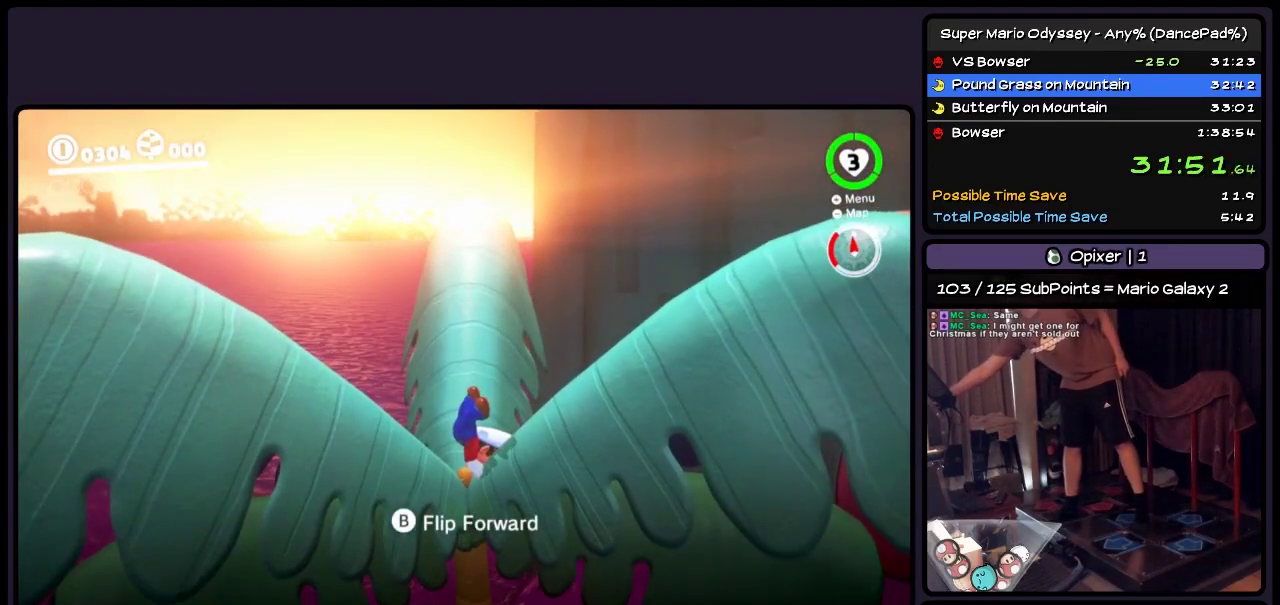
Gameplay with a controller (Nintendo layout); each line is a JSON object with the inputs held at the frame after it. "events" lists button and stick changes between this image and that frame as [ms after this image, input, new state], when the widget could be followed in between. Not read: L3 R3 left_stick.
{"buttons": [], "events": []}
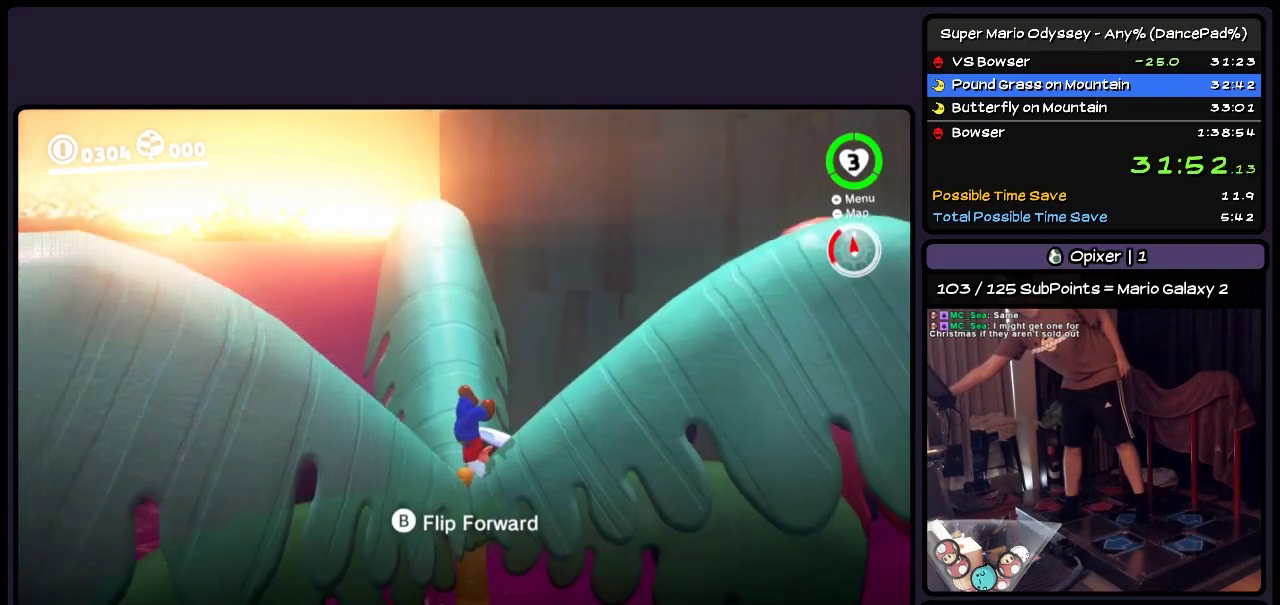
{"buttons": [], "events": []}
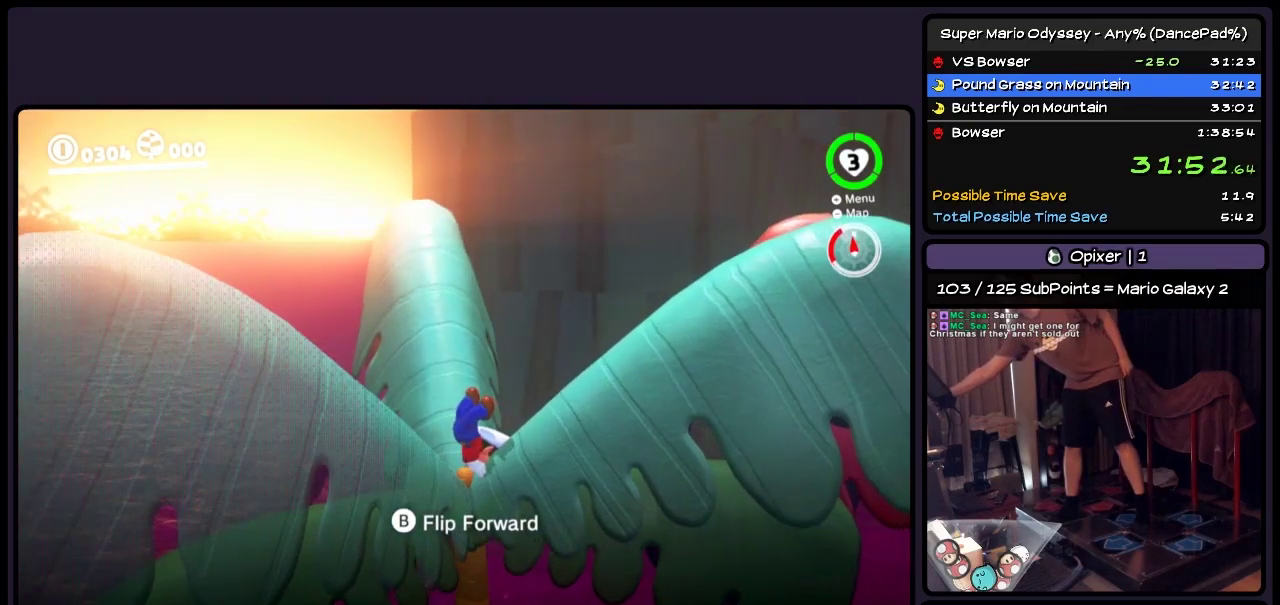
{"buttons": [], "events": []}
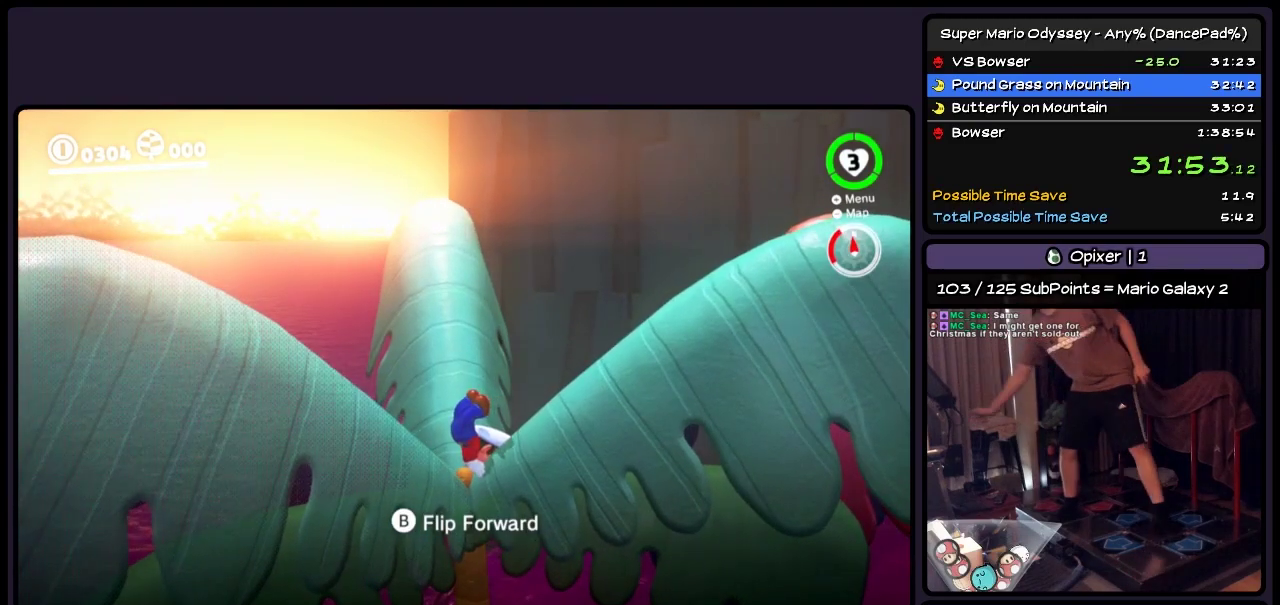
{"buttons": ["DPAD_LEFT"], "events": [[133, "DPAD_LEFT", "down"]]}
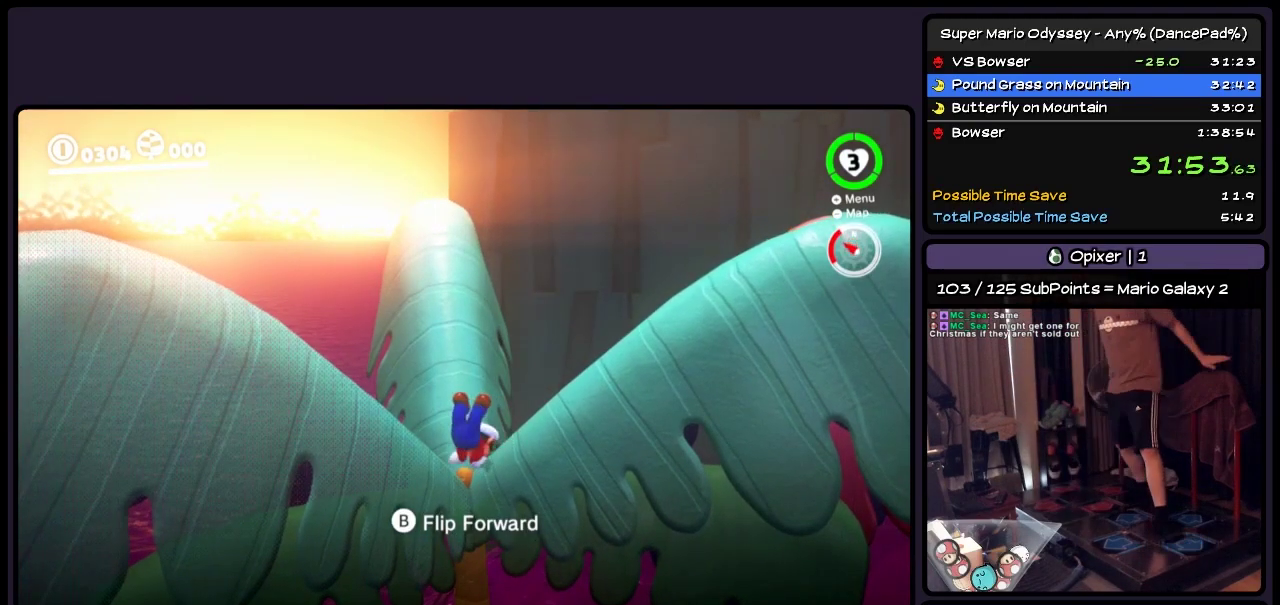
{"buttons": ["DPAD_RIGHT"], "events": [[83, "DPAD_LEFT", "up"], [467, "DPAD_RIGHT", "down"]]}
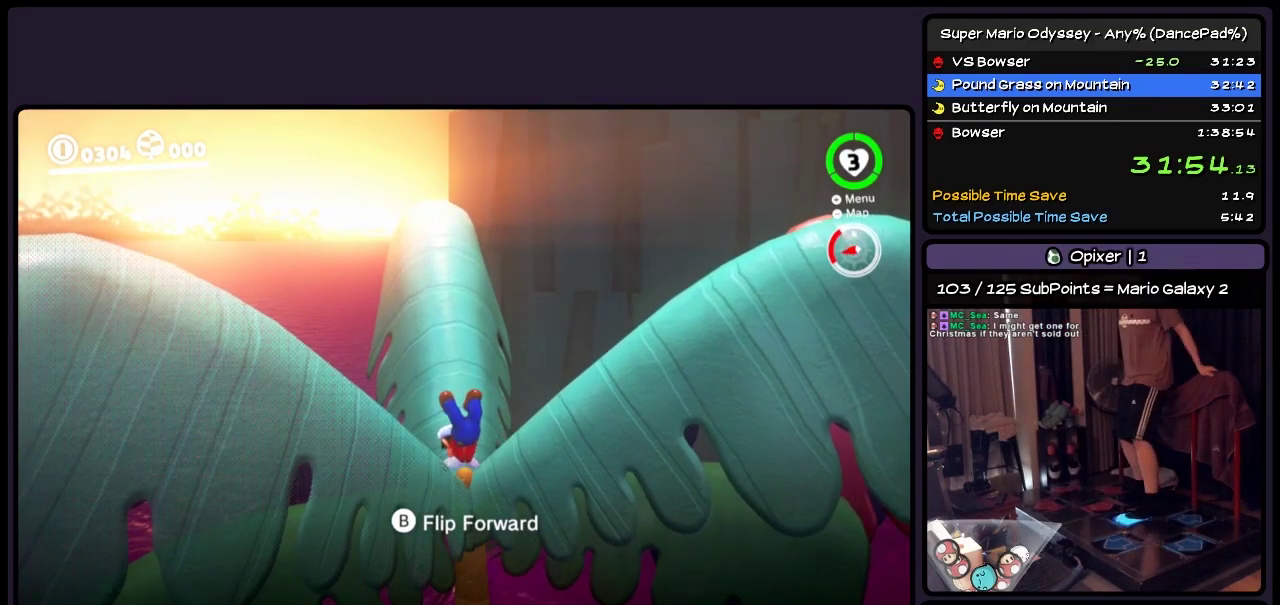
{"buttons": [], "events": [[167, "DPAD_RIGHT", "up"]]}
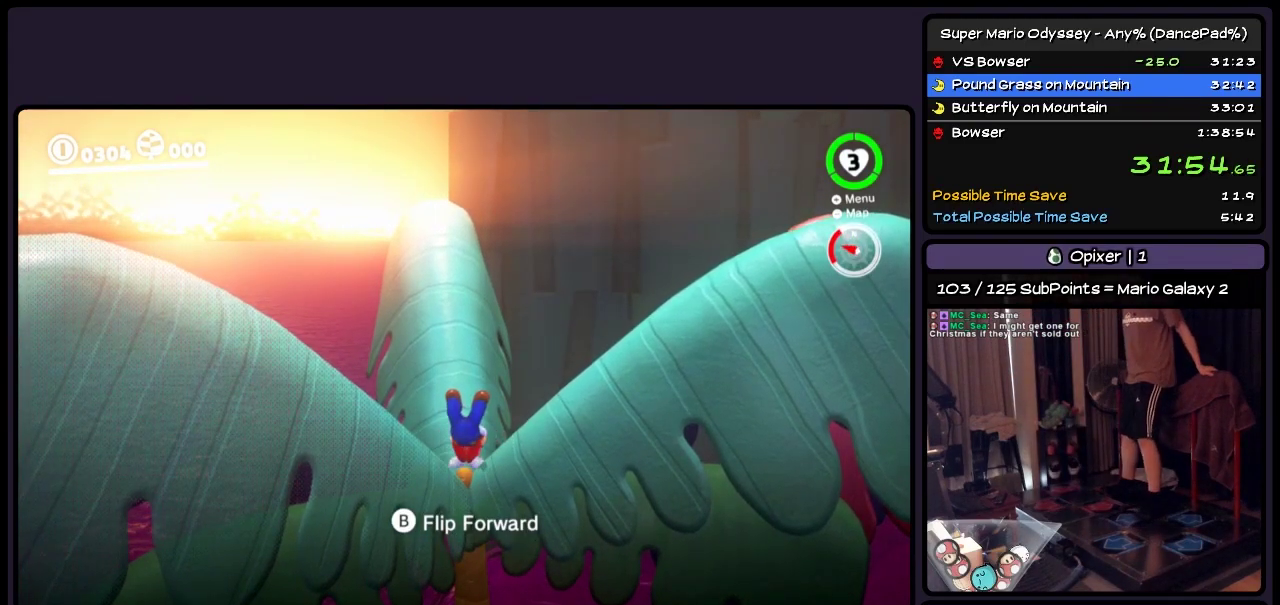
{"buttons": ["DPAD_LEFT"], "events": [[300, "DPAD_LEFT", "down"]]}
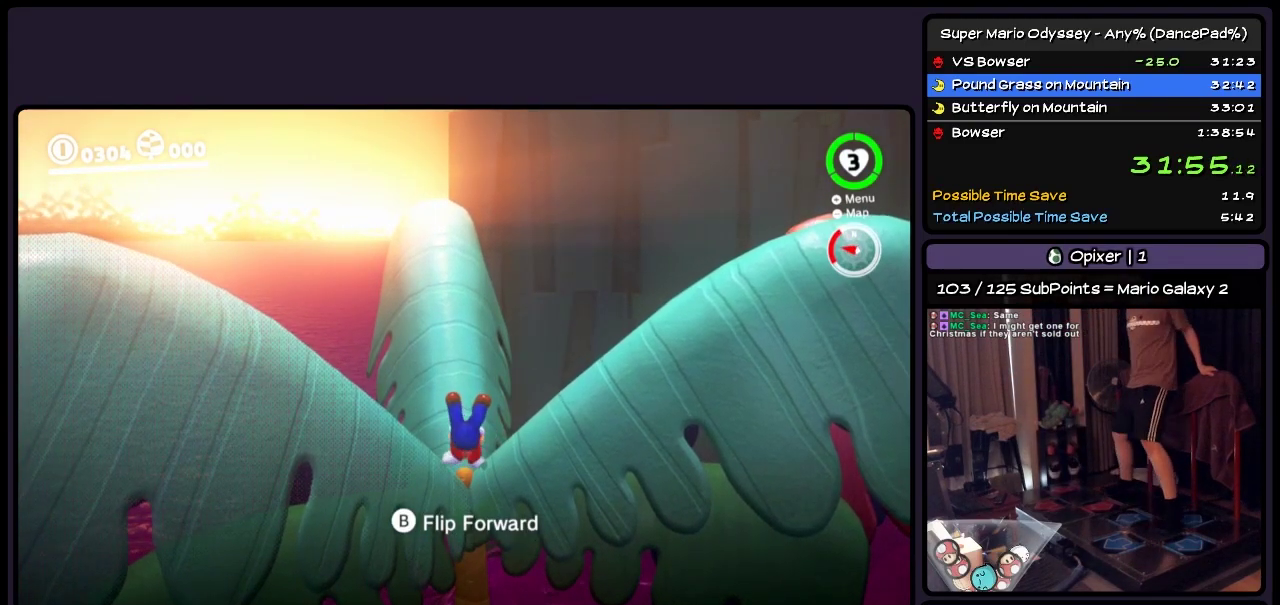
{"buttons": [], "events": [[50, "DPAD_LEFT", "up"]]}
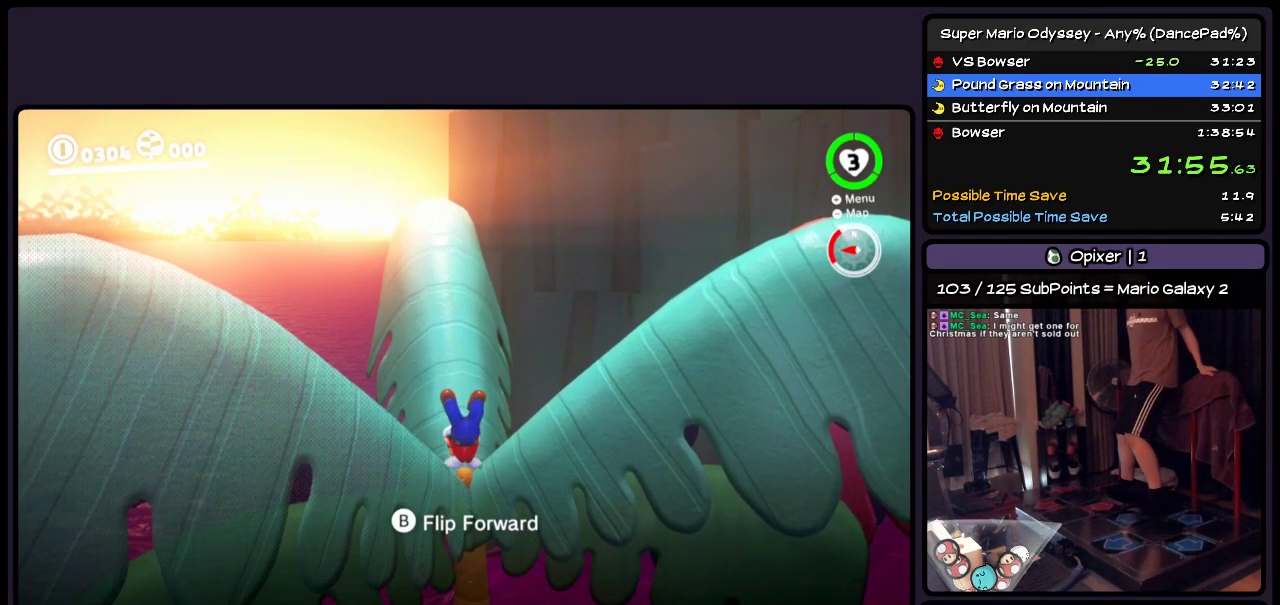
{"buttons": [], "events": [[50, "DPAD_RIGHT", "down"], [250, "DPAD_RIGHT", "up"]]}
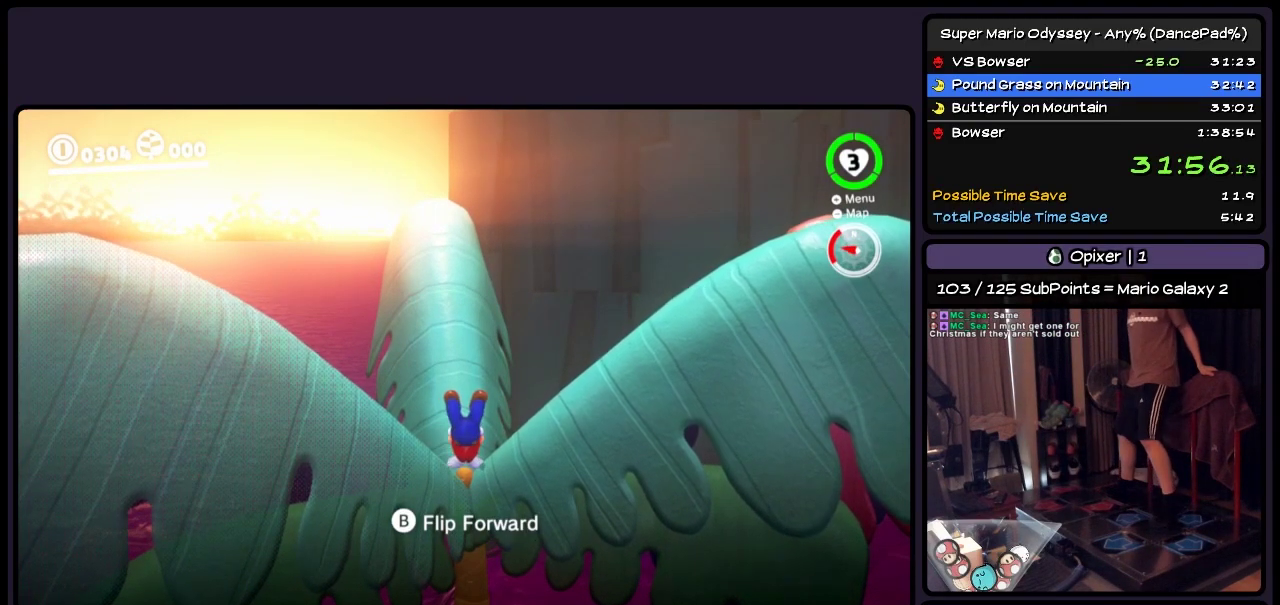
{"buttons": ["A"], "events": [[167, "A", "down"]]}
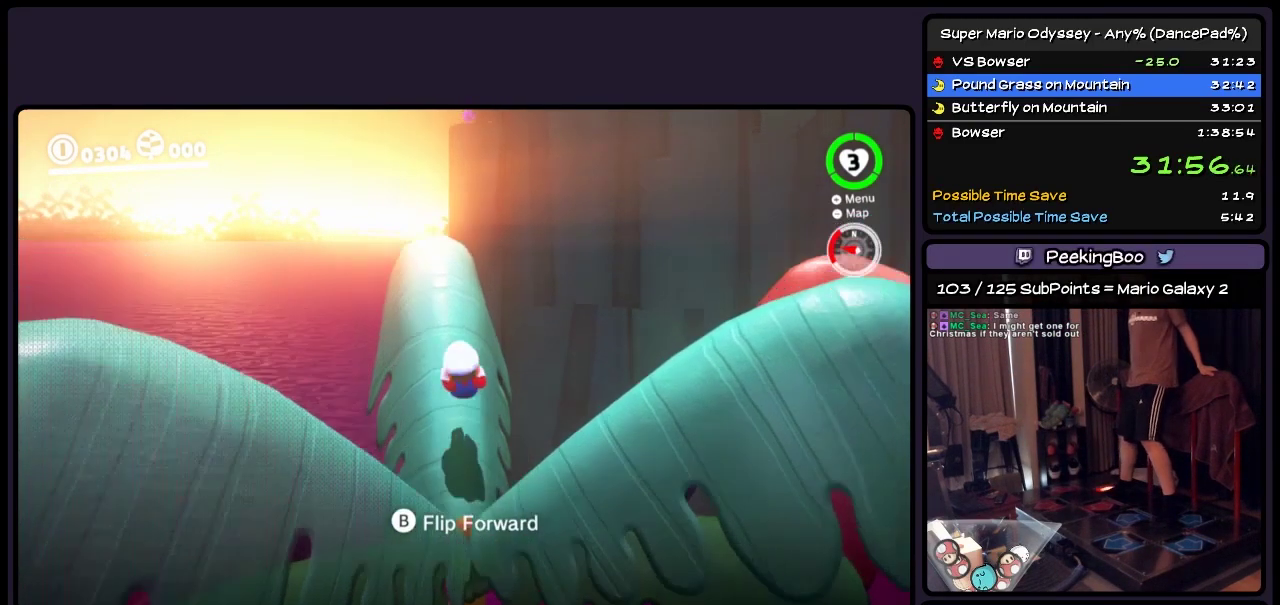
{"buttons": ["DPAD_DOWN"], "events": [[217, "A", "up"], [417, "DPAD_DOWN", "down"]]}
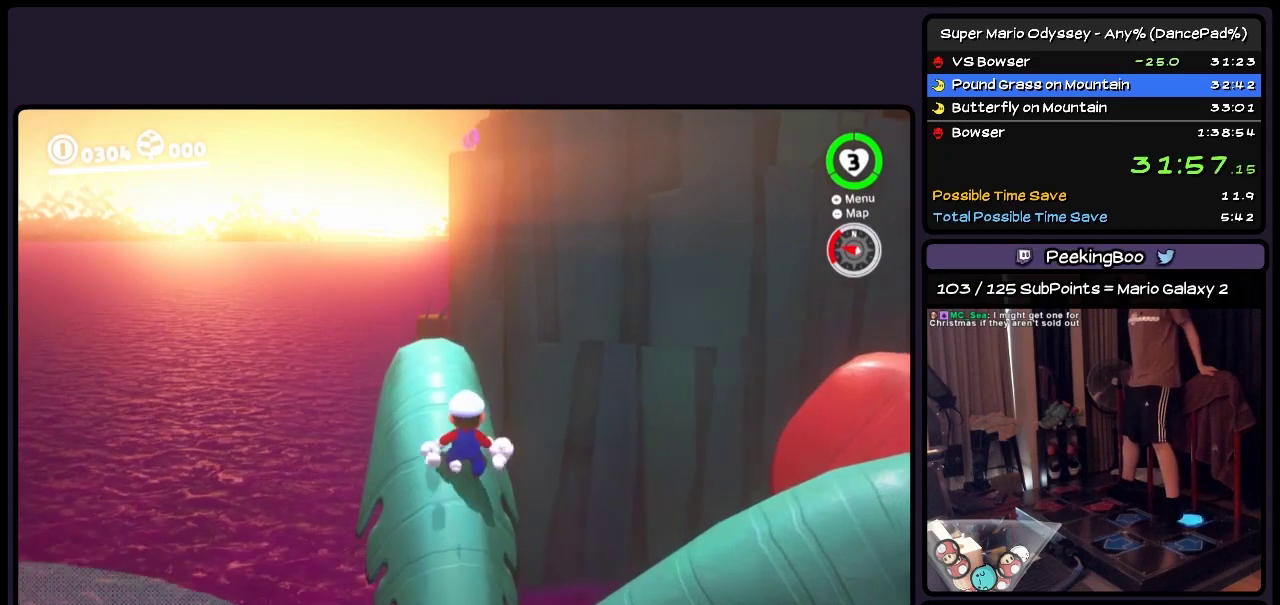
{"buttons": ["DPAD_DOWN"], "events": []}
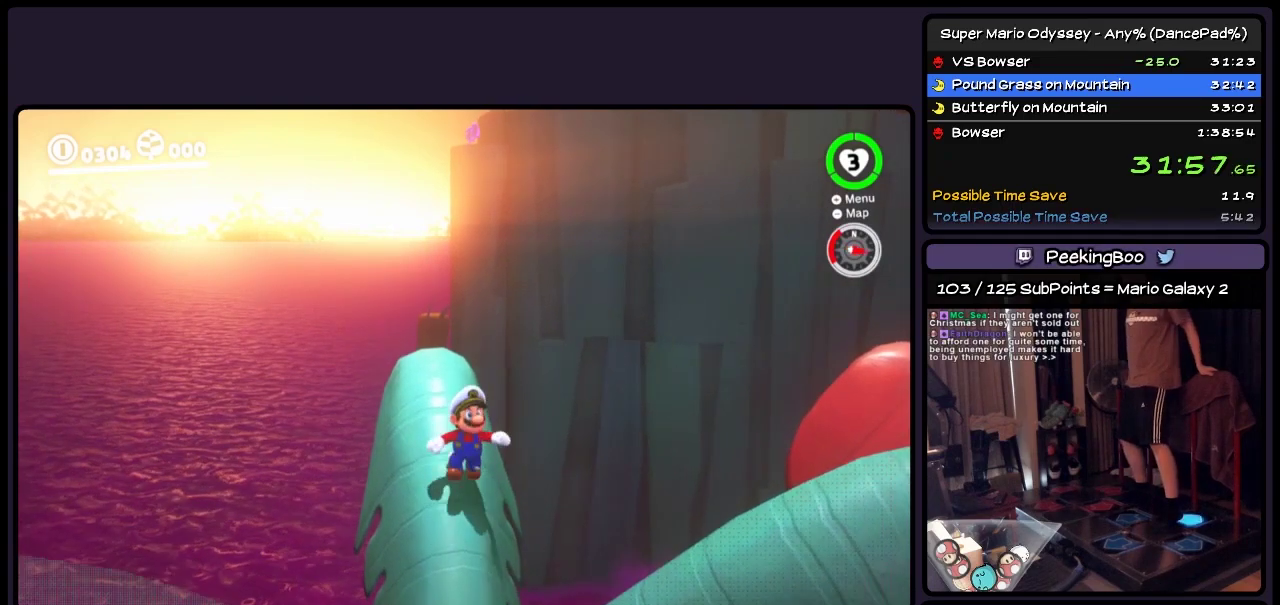
{"buttons": ["DPAD_DOWN"], "events": [[167, "DPAD_DOWN", "up"], [467, "DPAD_DOWN", "down"]]}
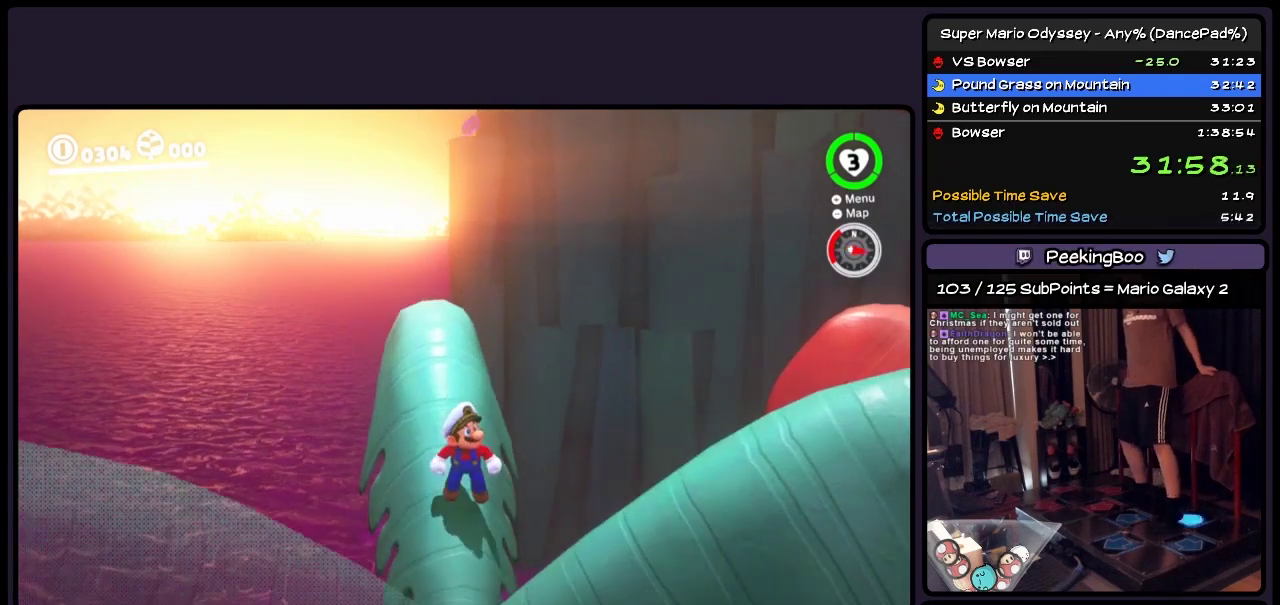
{"buttons": [], "events": [[300, "DPAD_DOWN", "up"]]}
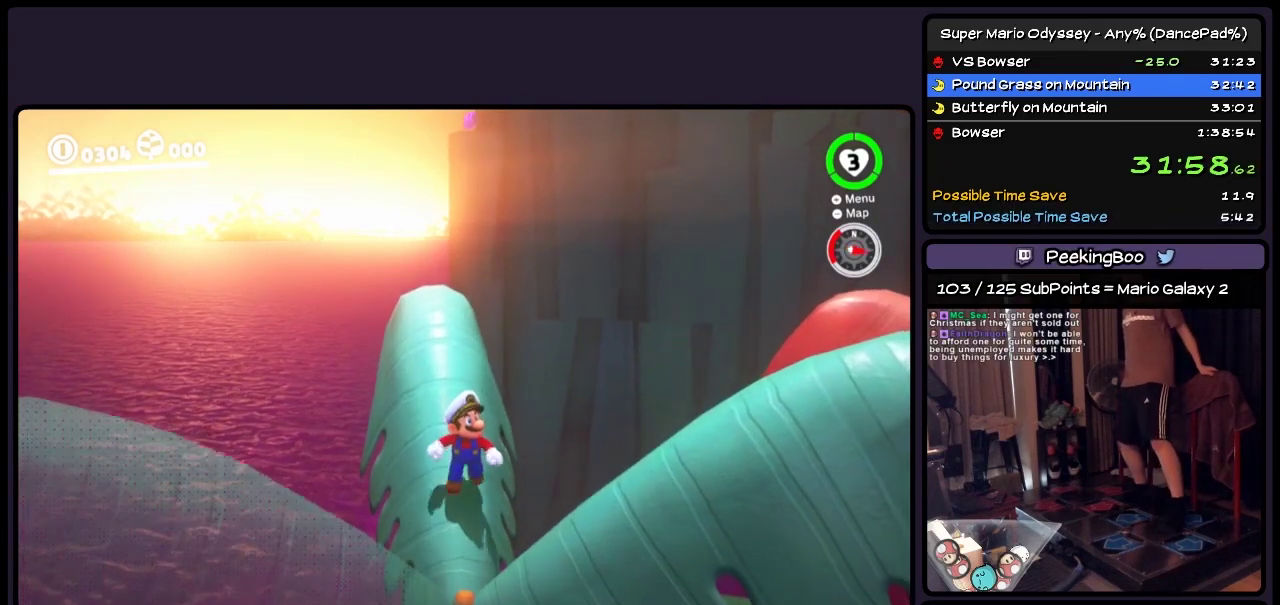
{"buttons": ["DPAD_LEFT"], "events": [[417, "DPAD_LEFT", "down"]]}
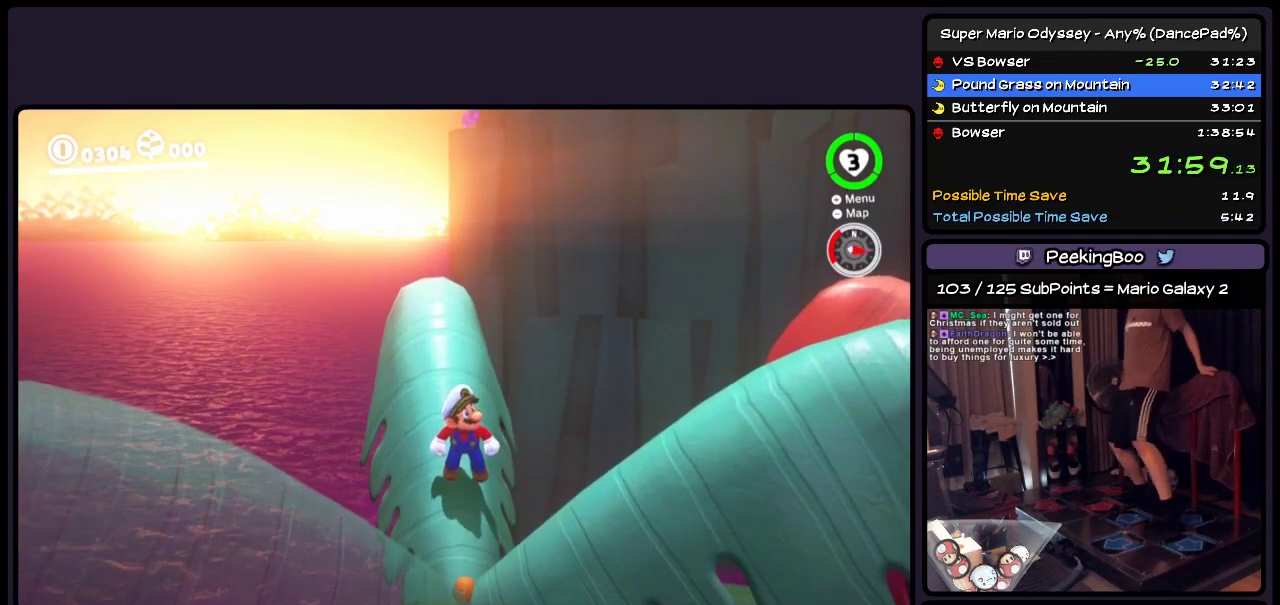
{"buttons": ["DPAD_UP"], "events": [[167, "DPAD_LEFT", "up"], [333, "DPAD_UP", "down"]]}
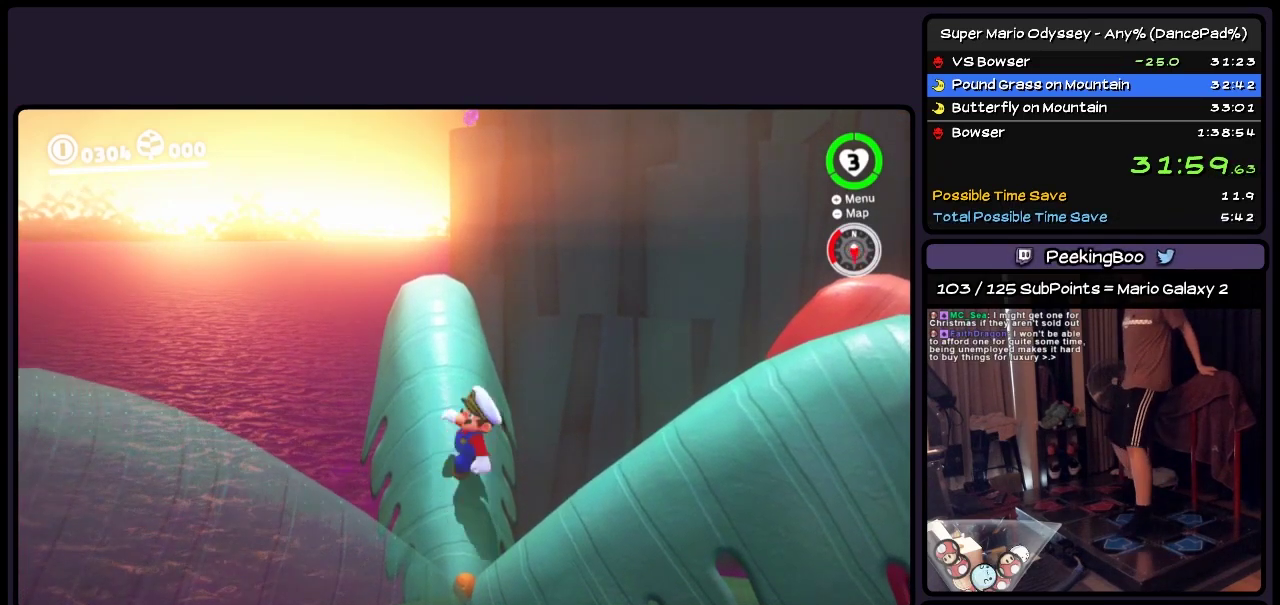
{"buttons": [], "events": [[50, "DPAD_UP", "up"]]}
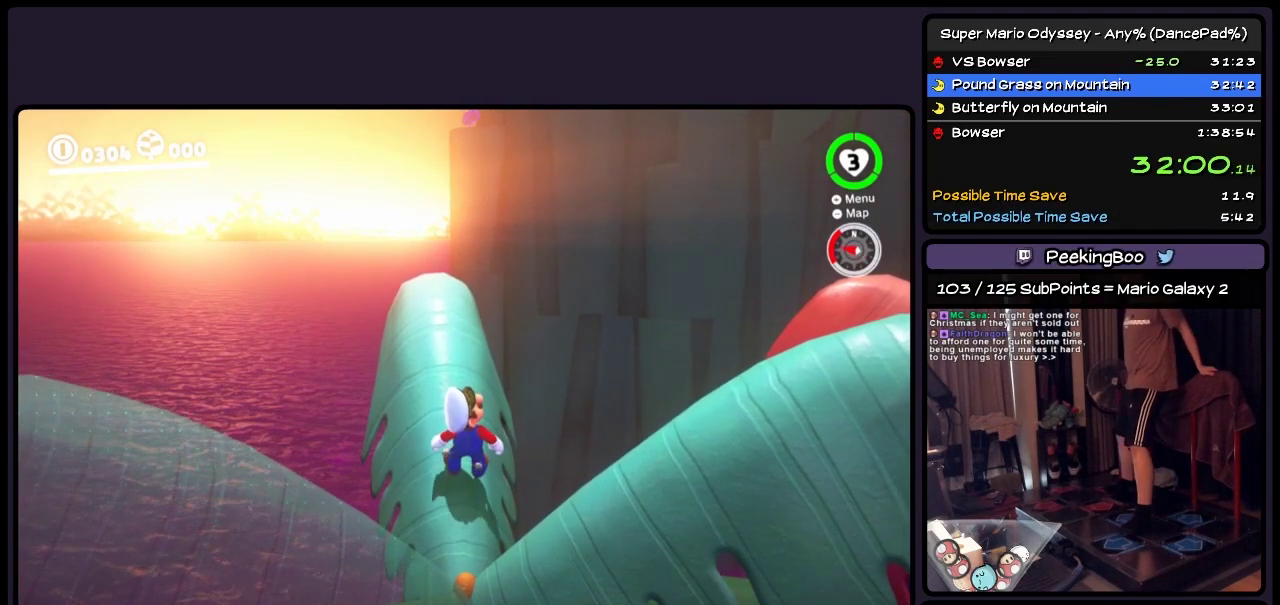
{"buttons": ["DPAD_UP"], "events": [[83, "A", "down"], [300, "A", "up"], [467, "DPAD_UP", "down"]]}
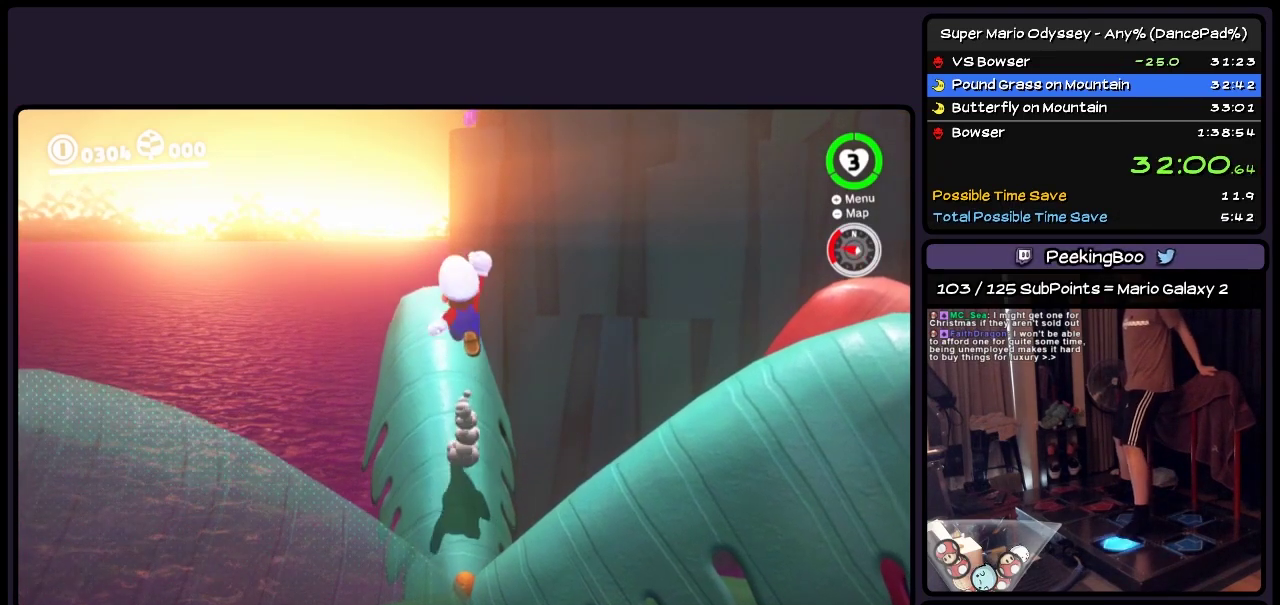
{"buttons": ["DPAD_UP"], "events": [[167, "A", "down"], [417, "A", "up"]]}
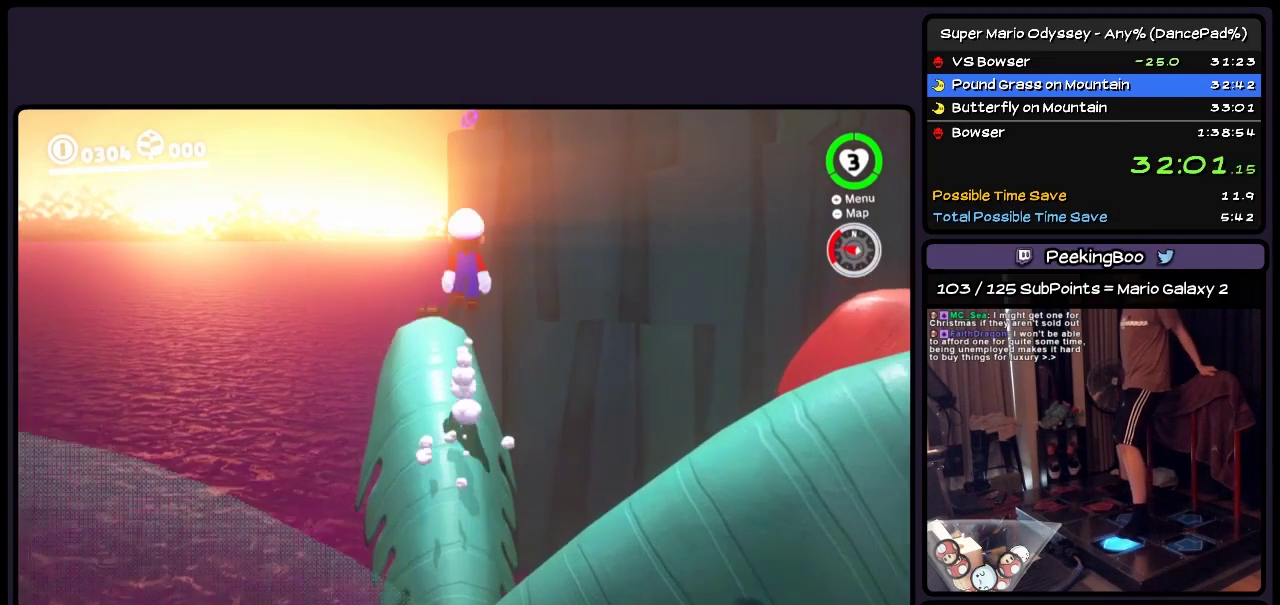
{"buttons": ["A", "DPAD_UP"], "events": [[167, "A", "down"]]}
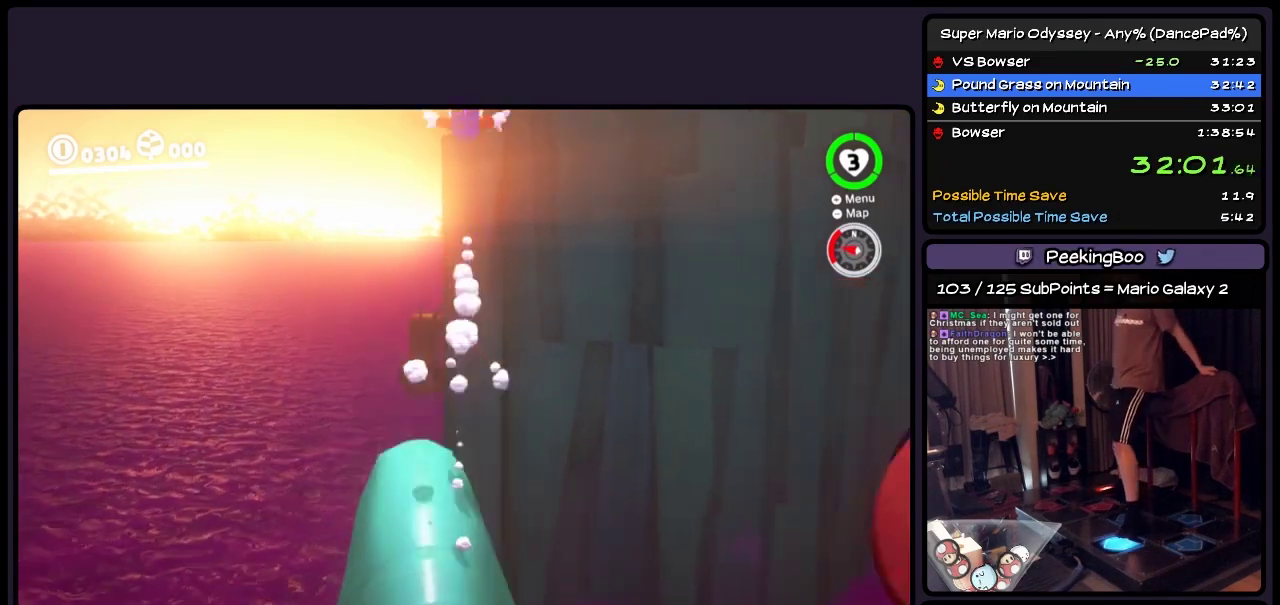
{"buttons": ["Y", "DPAD_UP"], "events": [[300, "A", "up"], [467, "Y", "down"]]}
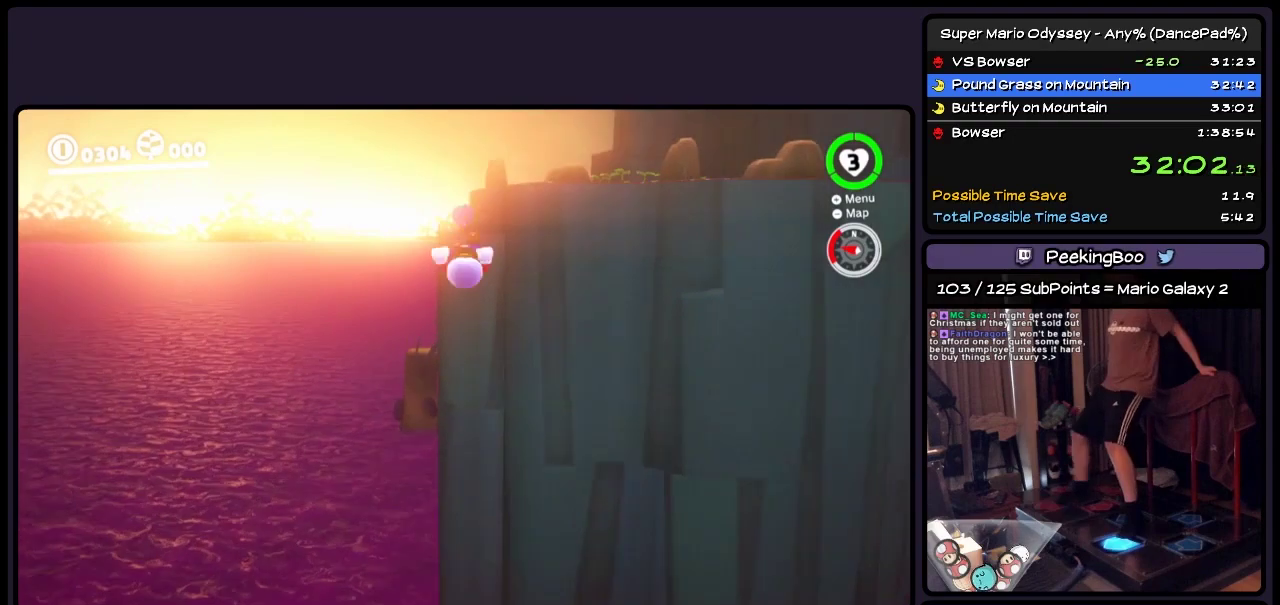
{"buttons": ["Y", "DPAD_UP"], "events": [[167, "Y", "up"], [333, "L2", "down"], [417, "L2", "up"], [500, "Y", "down"]]}
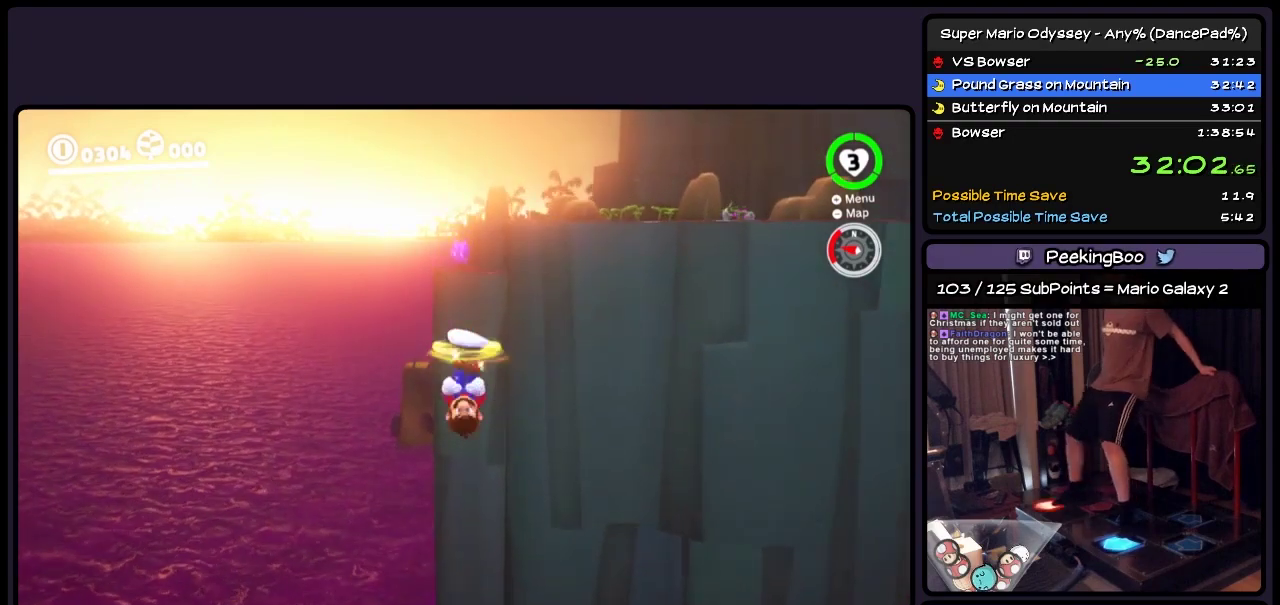
{"buttons": ["Y", "DPAD_UP"], "events": []}
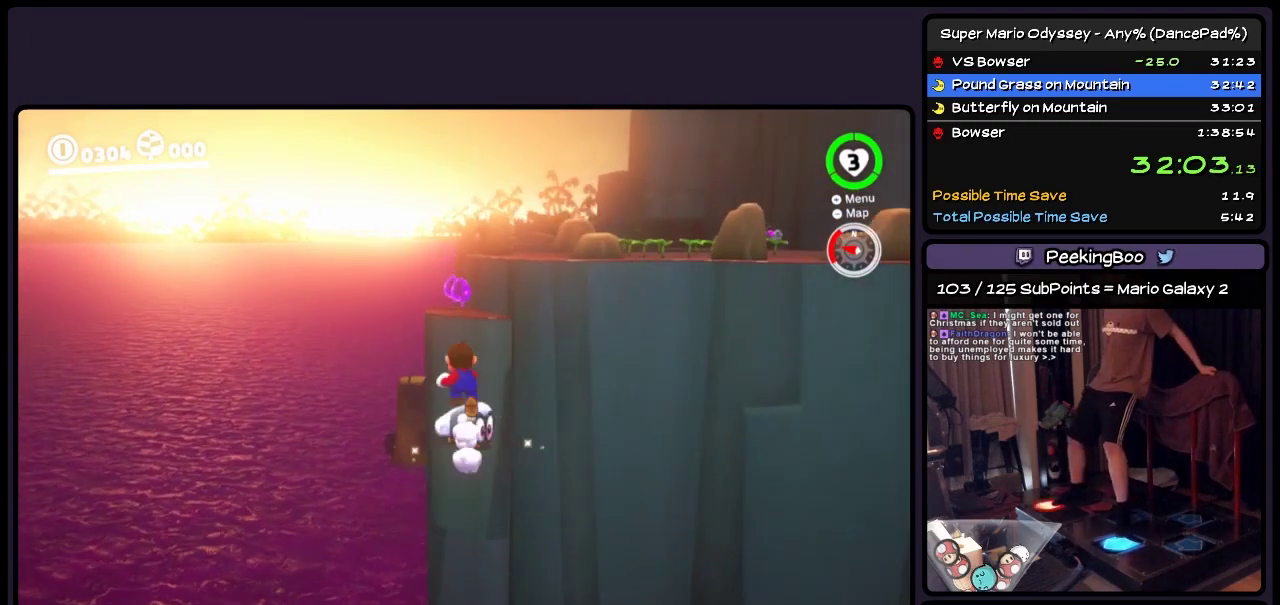
{"buttons": ["Y", "DPAD_UP"], "events": [[217, "Y", "up"], [383, "Y", "down"]]}
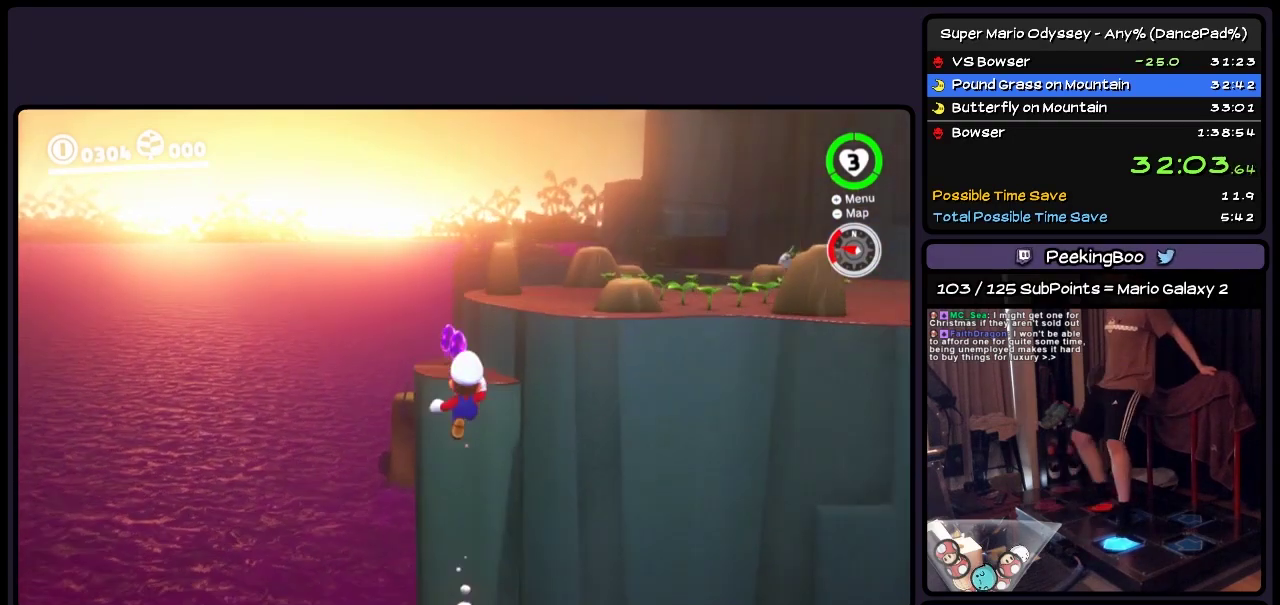
{"buttons": ["Y", "DPAD_UP"], "events": [[83, "Y", "up"], [167, "L2", "down"], [167, "R2", "down"], [300, "L2", "up"], [300, "R2", "up"], [383, "Y", "down"]]}
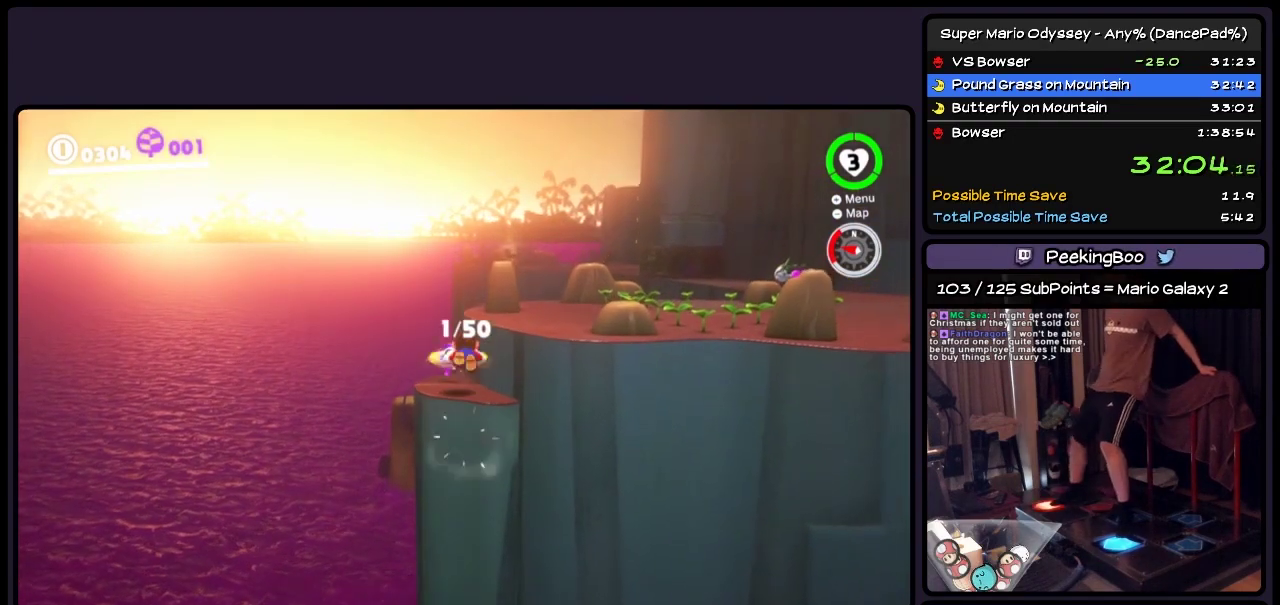
{"buttons": [], "events": [[133, "Y", "up"], [383, "DPAD_UP", "up"]]}
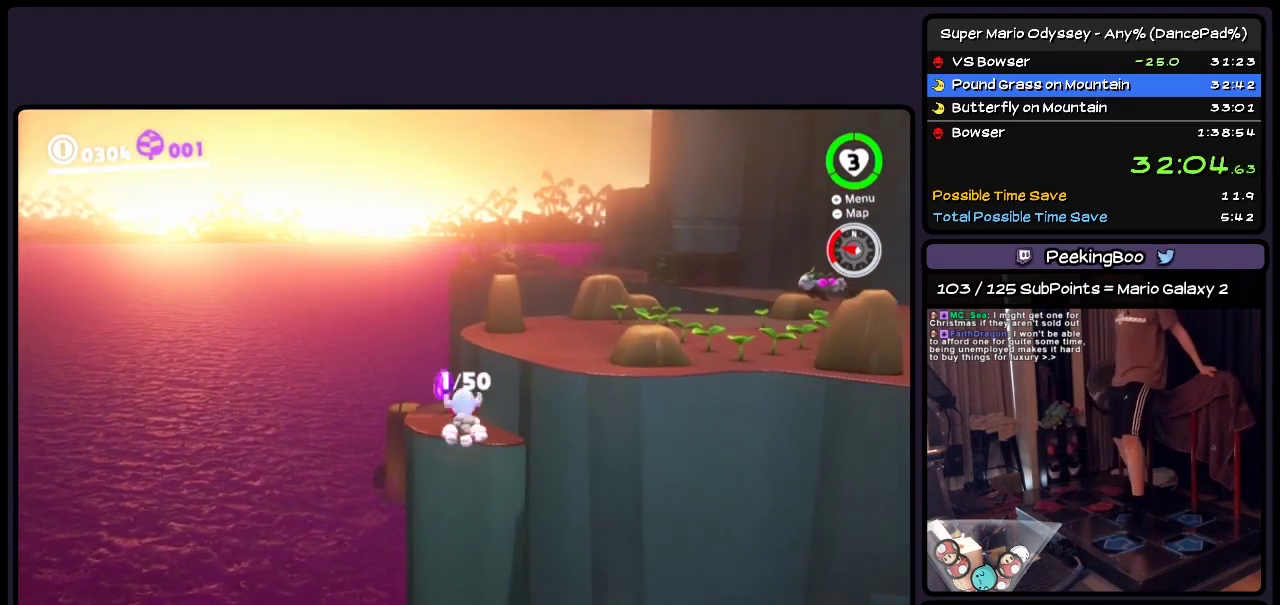
{"buttons": ["DPAD_UP", "DPAD_RIGHT"], "events": [[217, "DPAD_UP", "down"], [333, "DPAD_RIGHT", "down"]]}